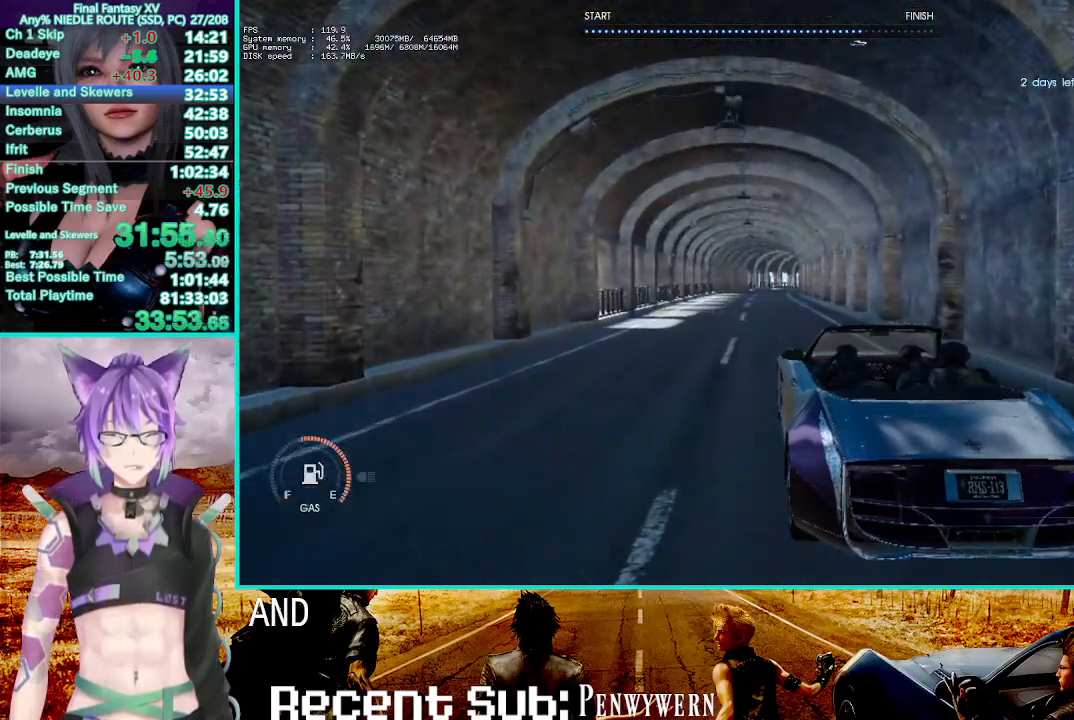
Gameplay with a controller (PlayStation layout); each line is a JSON object with the inputs held at the frame after it (dt_ms = milliseconds from this image to that frame). "events" lists button and stick changes between this image and that frame as [ms after this image, input, new state], when the widget could be followed in between. Not read: CROSS L1 L3 R3 SELECT.
{"dt_ms": 500, "buttons": ["R2"], "left_stick": "center", "right_stick": "center", "events": []}
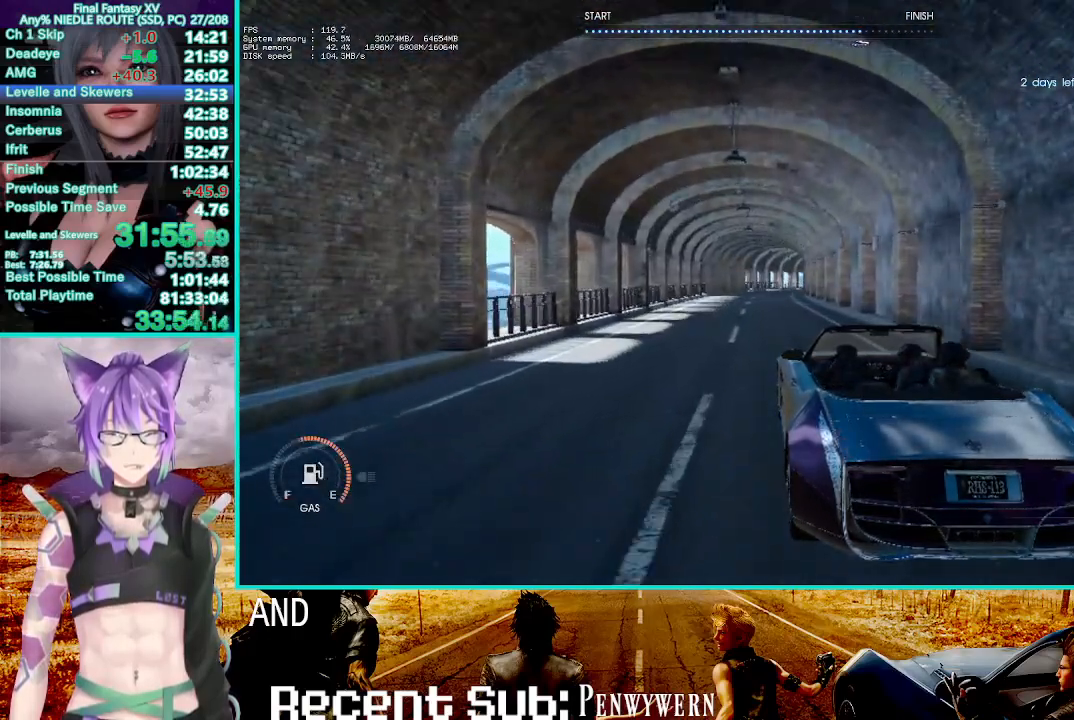
{"dt_ms": 500, "buttons": ["R2"], "left_stick": "center", "right_stick": "center", "events": []}
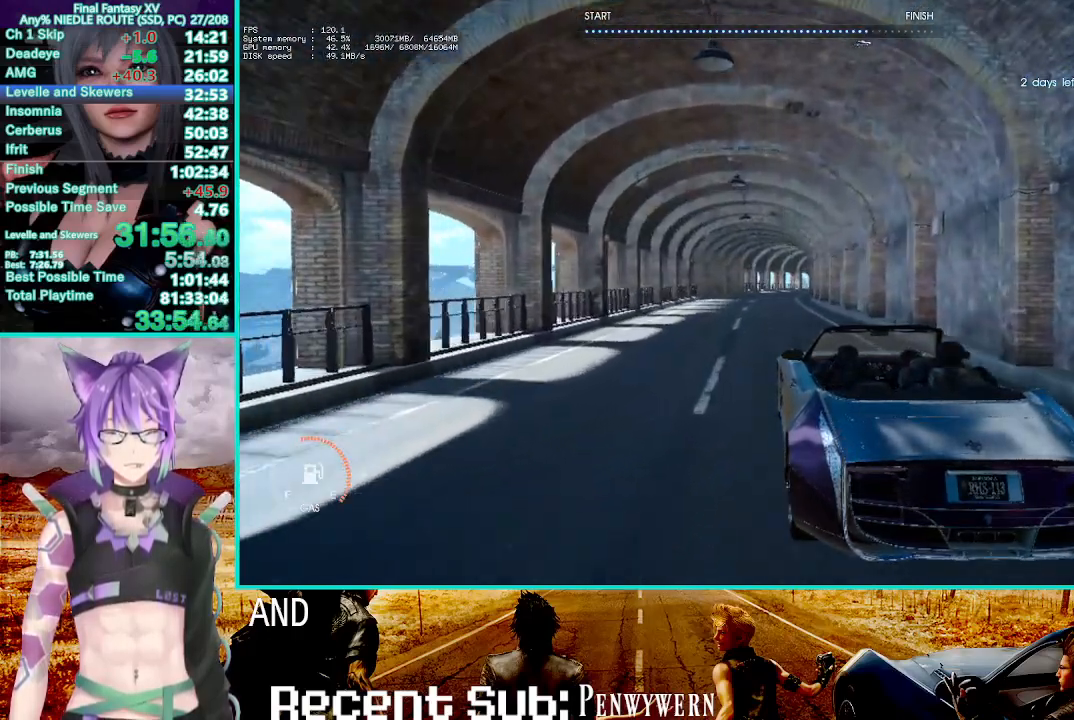
{"dt_ms": 500, "buttons": ["R2"], "left_stick": "center", "right_stick": "center", "events": []}
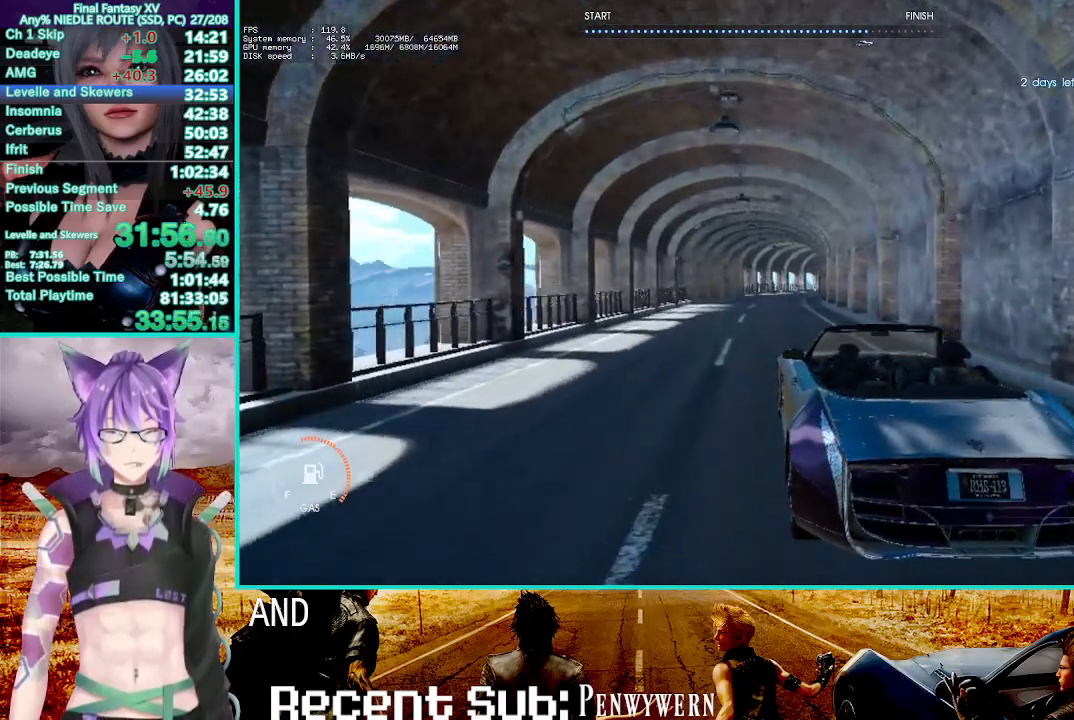
{"dt_ms": 500, "buttons": ["R2"], "left_stick": "center", "right_stick": "center", "events": []}
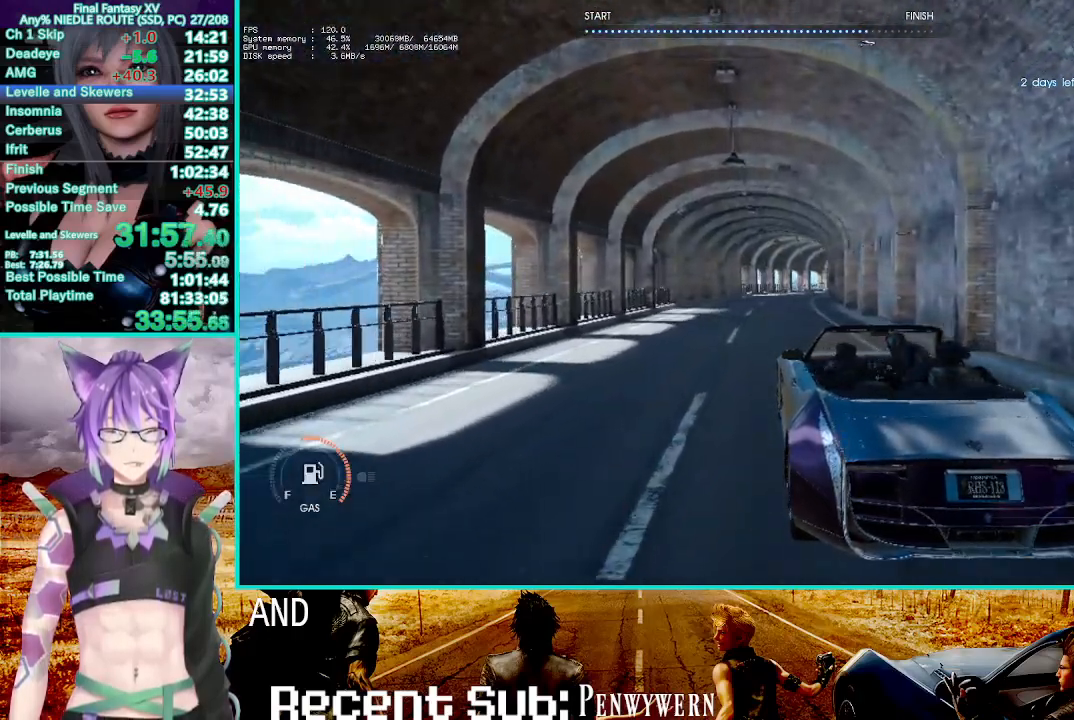
{"dt_ms": 500, "buttons": ["R2"], "left_stick": "center", "right_stick": "center", "events": []}
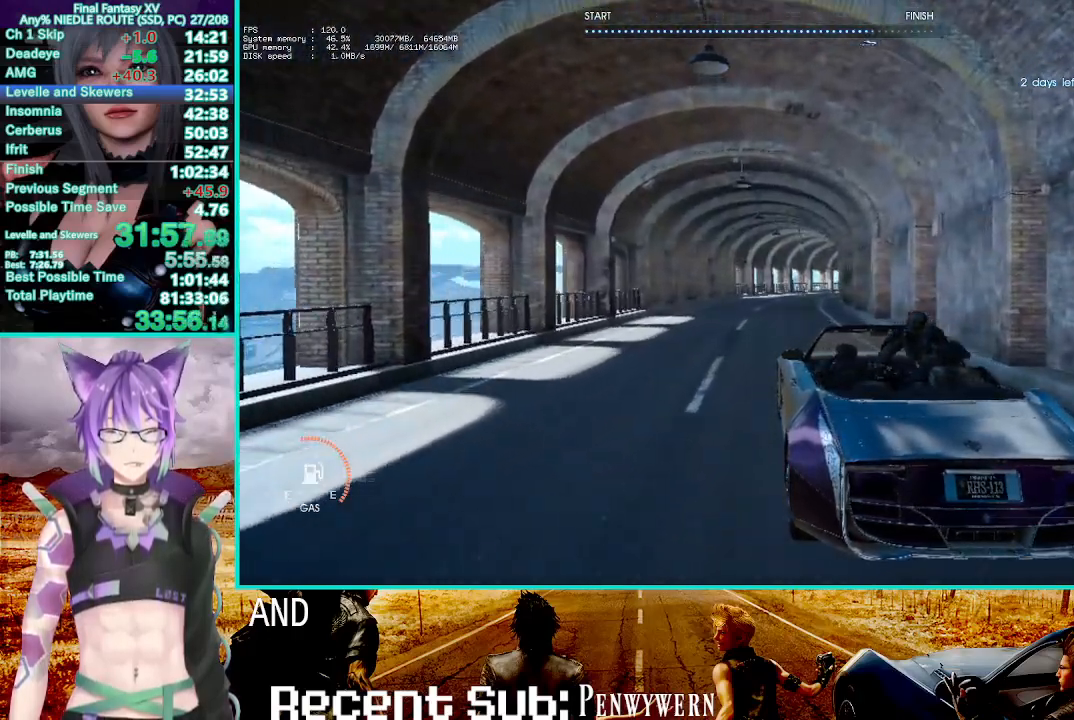
{"dt_ms": 1000, "buttons": ["R2"], "left_stick": "center", "right_stick": "center"}
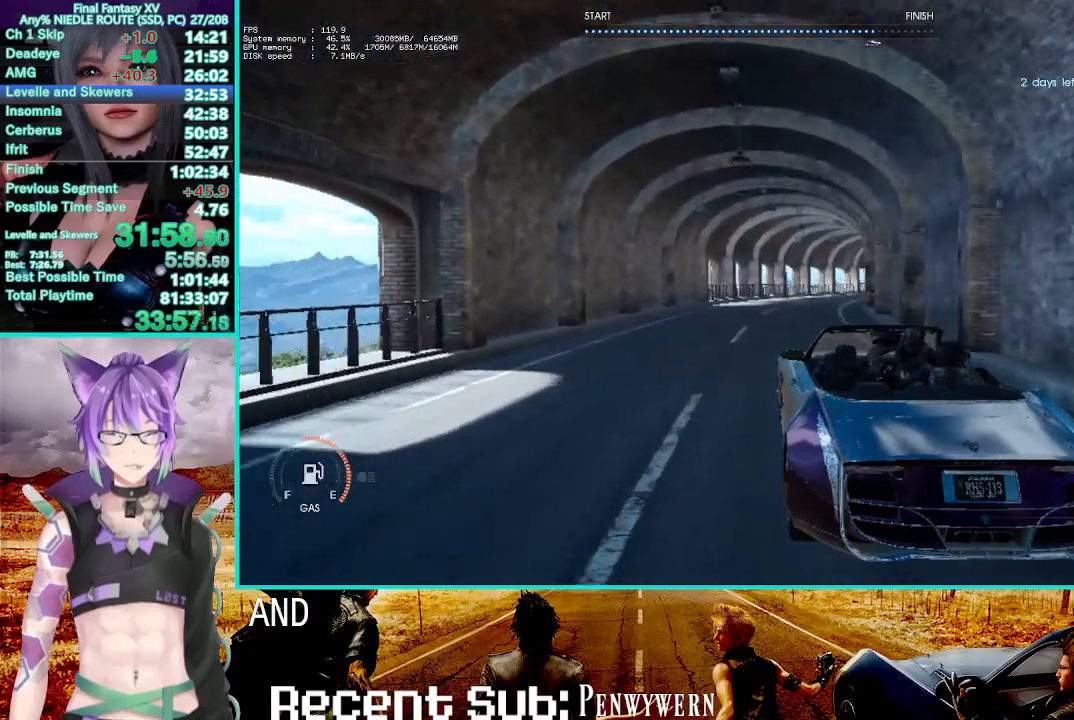
{"dt_ms": 500, "buttons": ["R2"], "left_stick": "center", "right_stick": "center", "events": []}
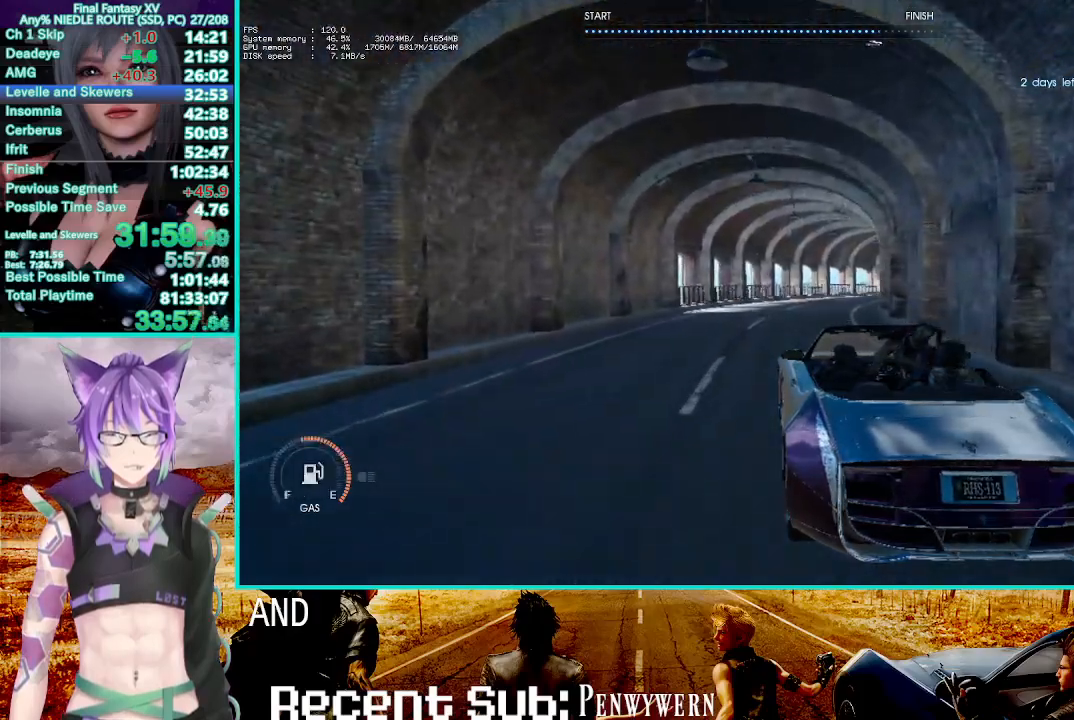
{"dt_ms": 500, "buttons": ["R2"], "left_stick": "center", "right_stick": "center", "events": []}
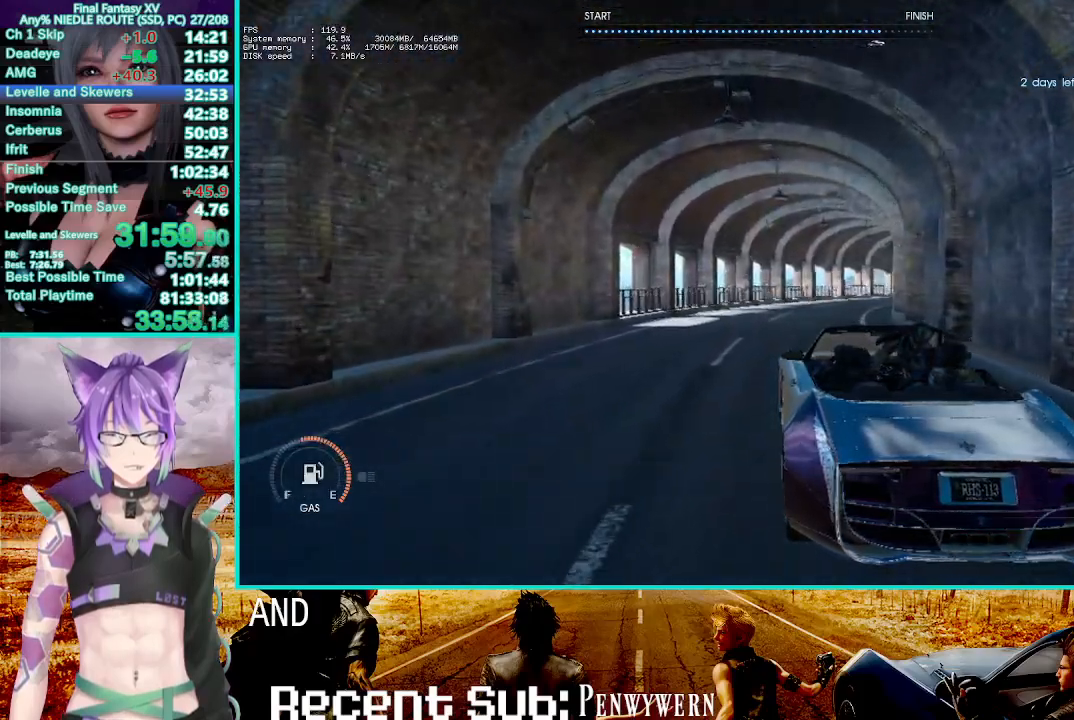
{"dt_ms": 500, "buttons": ["R2"], "left_stick": "center", "right_stick": "center", "events": []}
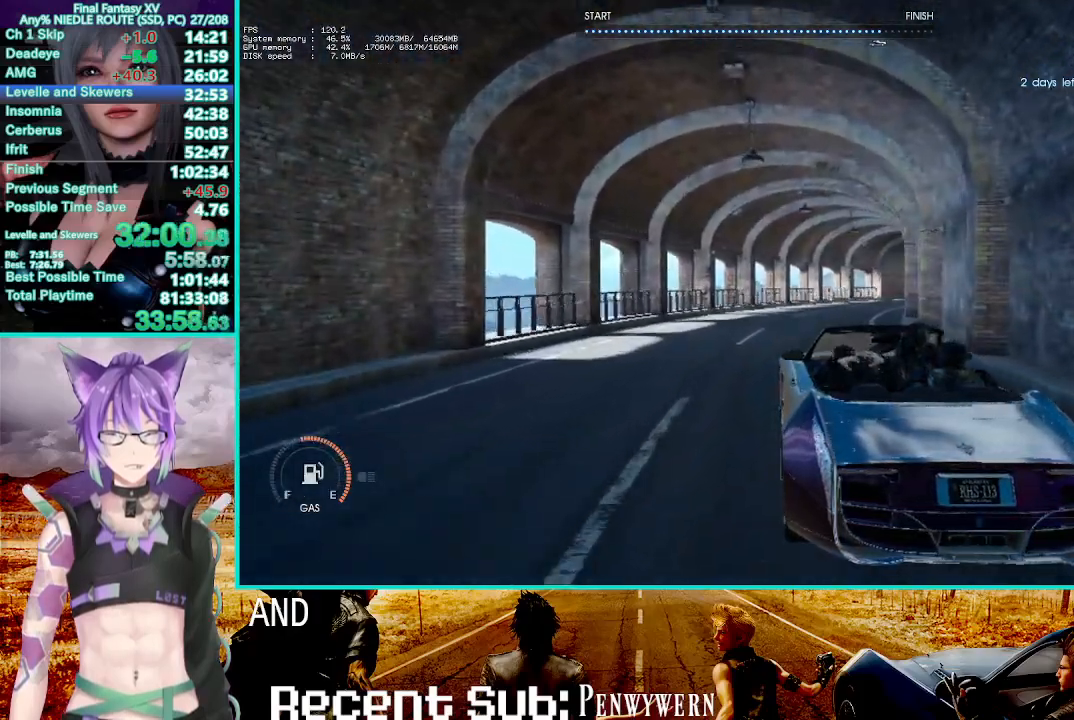
{"dt_ms": 500, "buttons": ["R2"], "left_stick": "center", "right_stick": "center", "events": []}
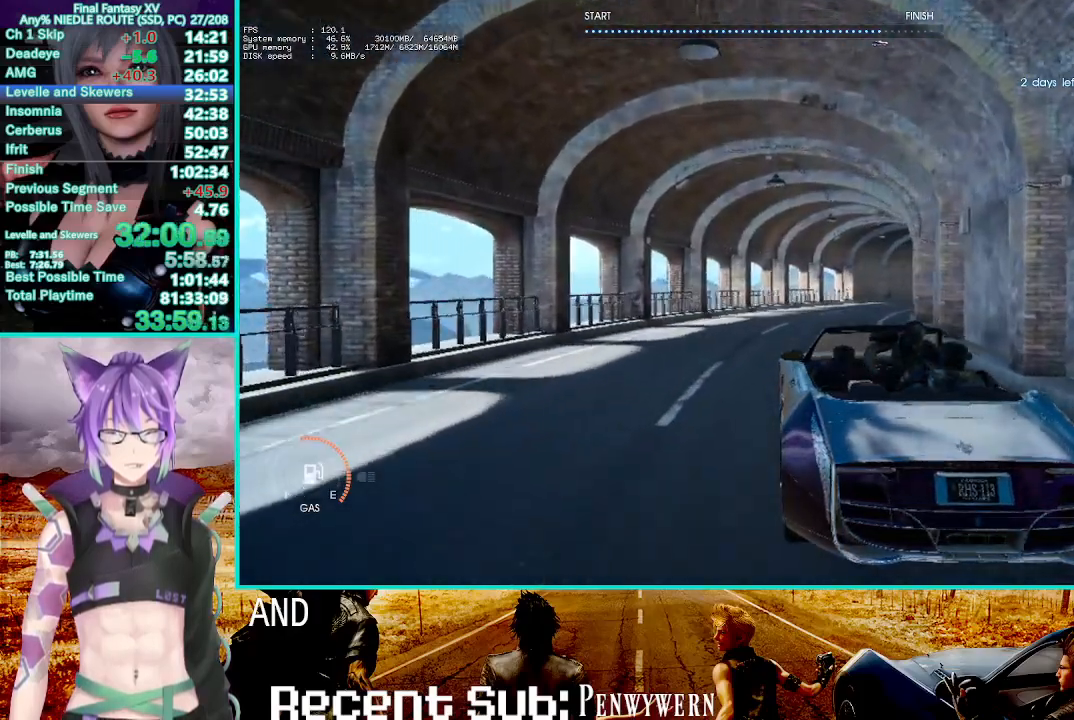
{"dt_ms": 500, "buttons": ["R2"], "left_stick": "center", "right_stick": "center", "events": []}
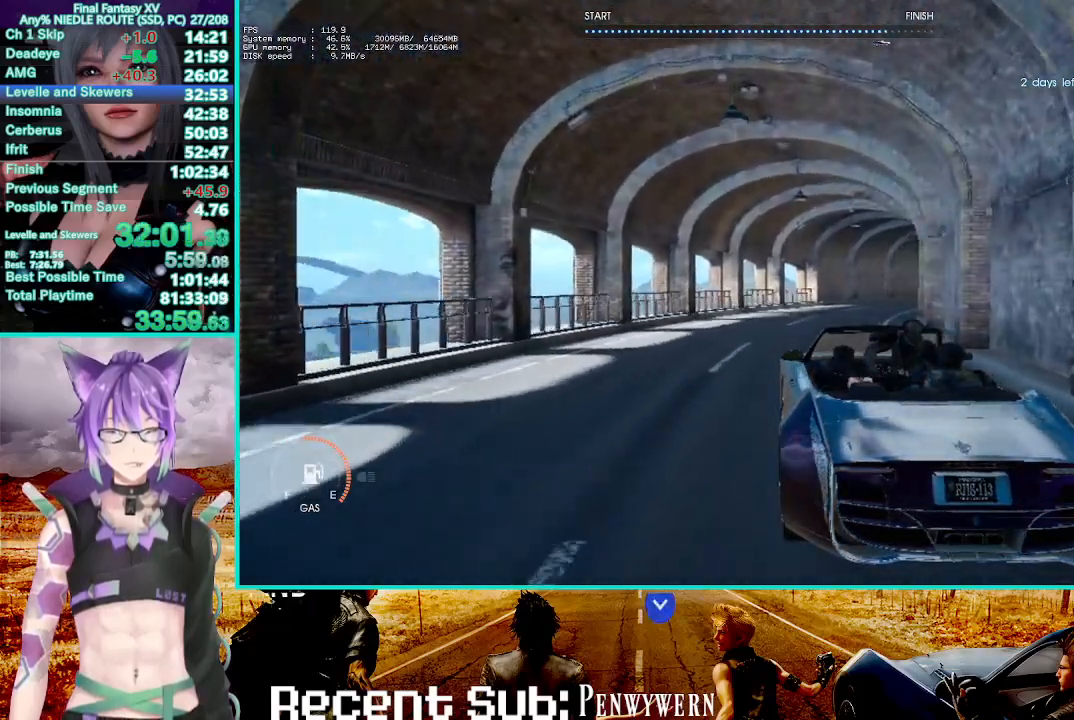
{"dt_ms": 500, "buttons": ["R2"], "left_stick": "center", "right_stick": "center", "events": []}
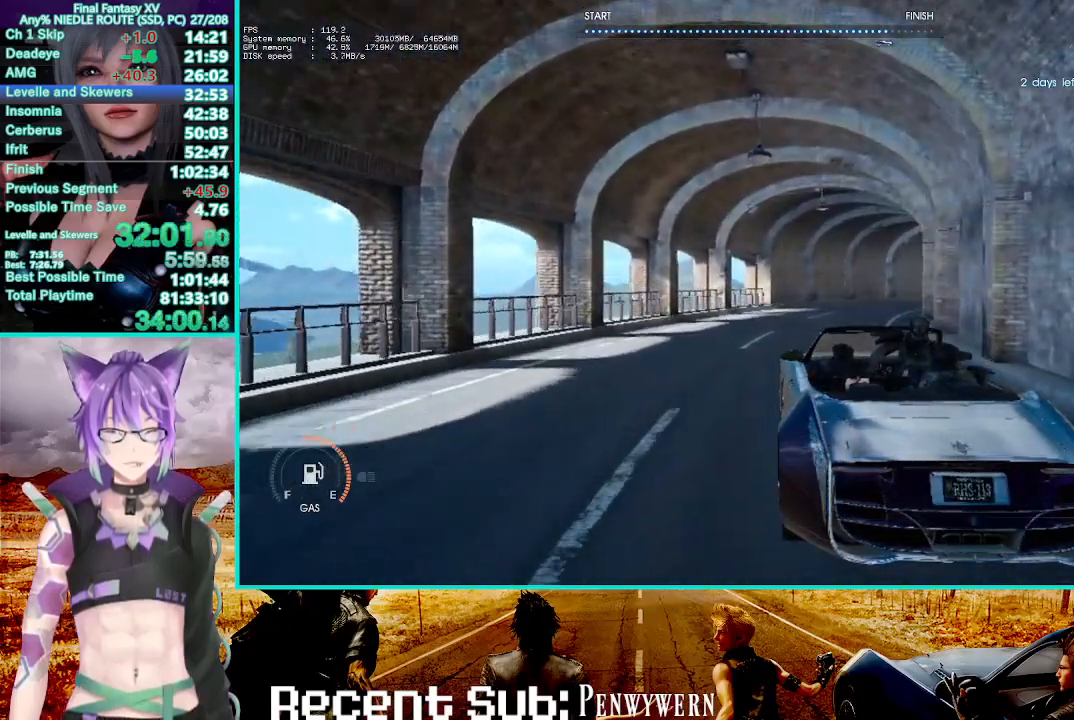
{"dt_ms": 500, "buttons": ["R2"], "left_stick": "center", "right_stick": "center", "events": []}
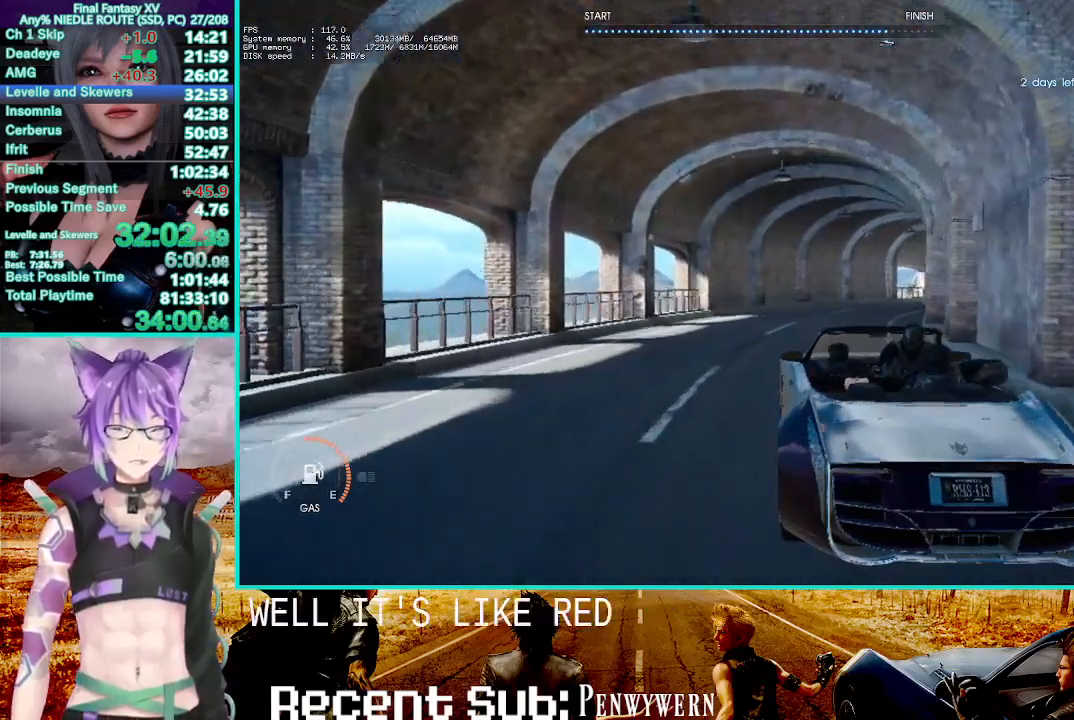
{"dt_ms": 500, "buttons": ["R2"], "left_stick": "center", "right_stick": "center", "events": []}
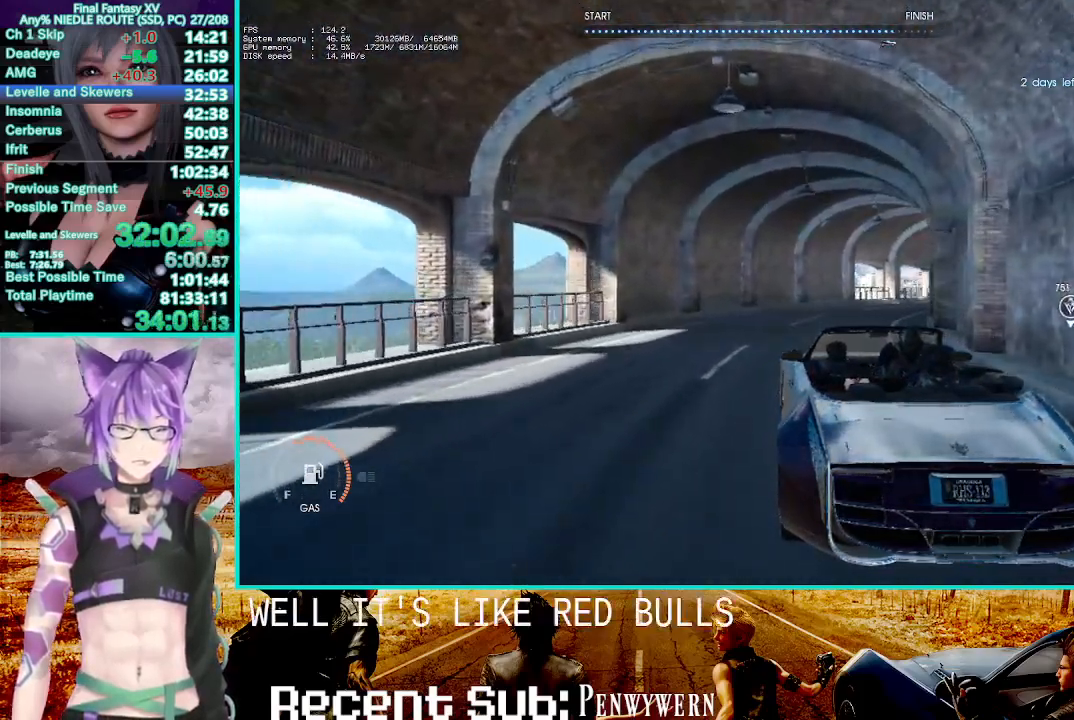
{"dt_ms": 500, "buttons": ["R2"], "left_stick": "center", "right_stick": "center", "events": []}
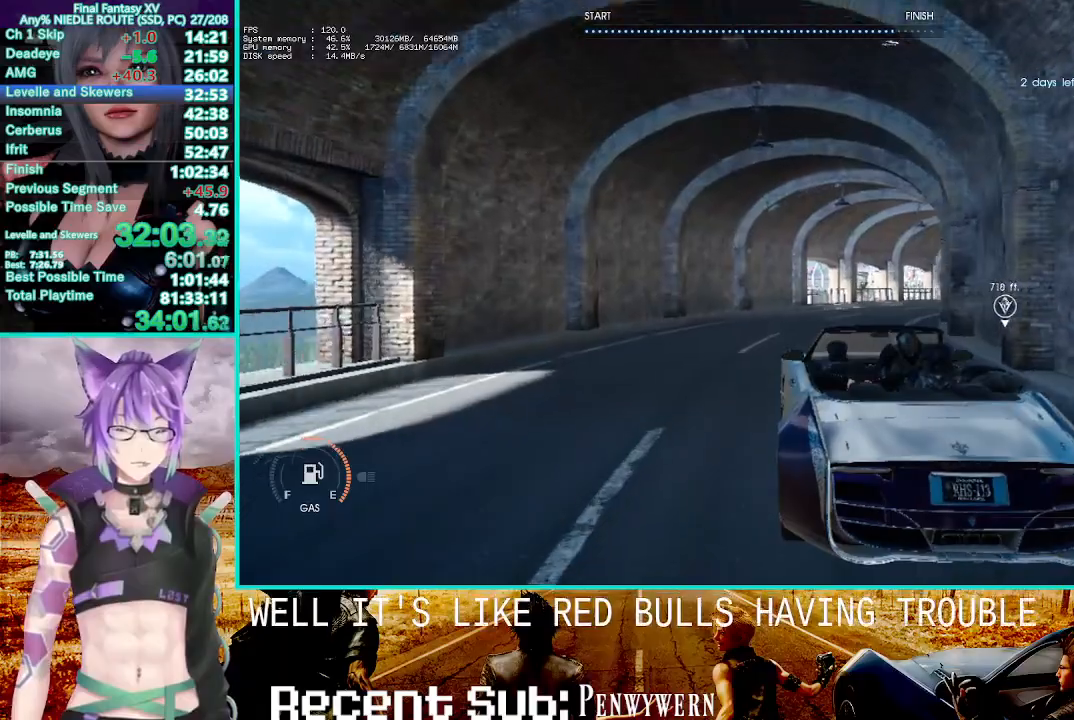
{"dt_ms": 500, "buttons": ["R2"], "left_stick": "center", "right_stick": "center", "events": []}
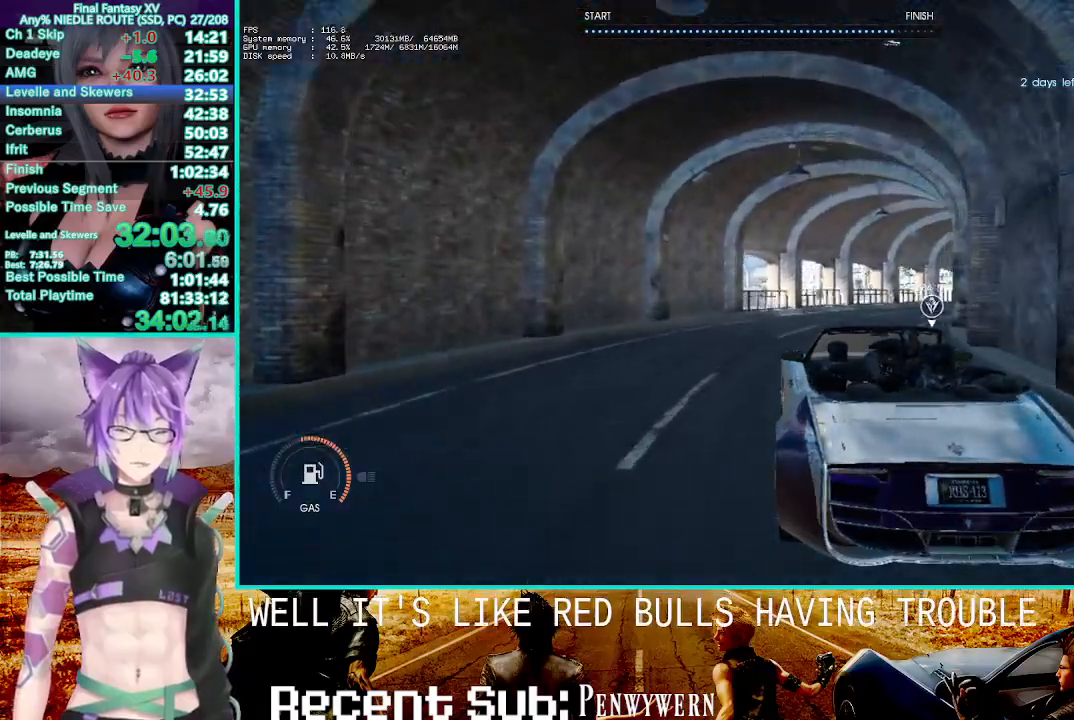
{"dt_ms": 500, "buttons": ["R2"], "left_stick": "center", "right_stick": "center", "events": []}
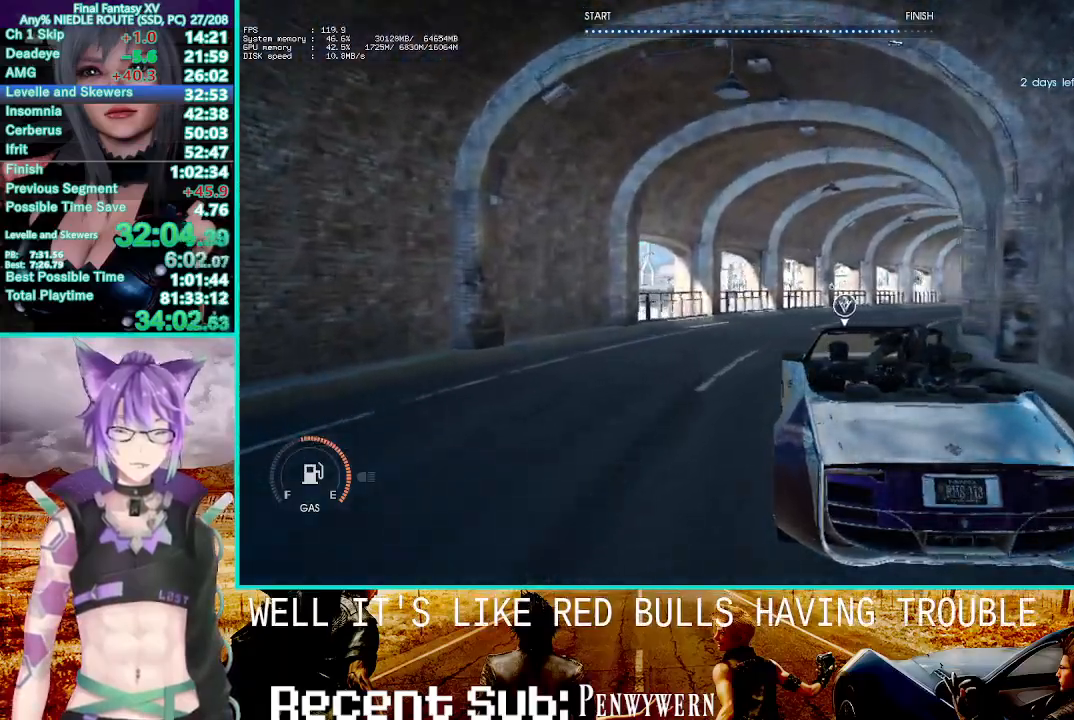
{"dt_ms": 500, "buttons": ["R2"], "left_stick": "center", "right_stick": "center", "events": []}
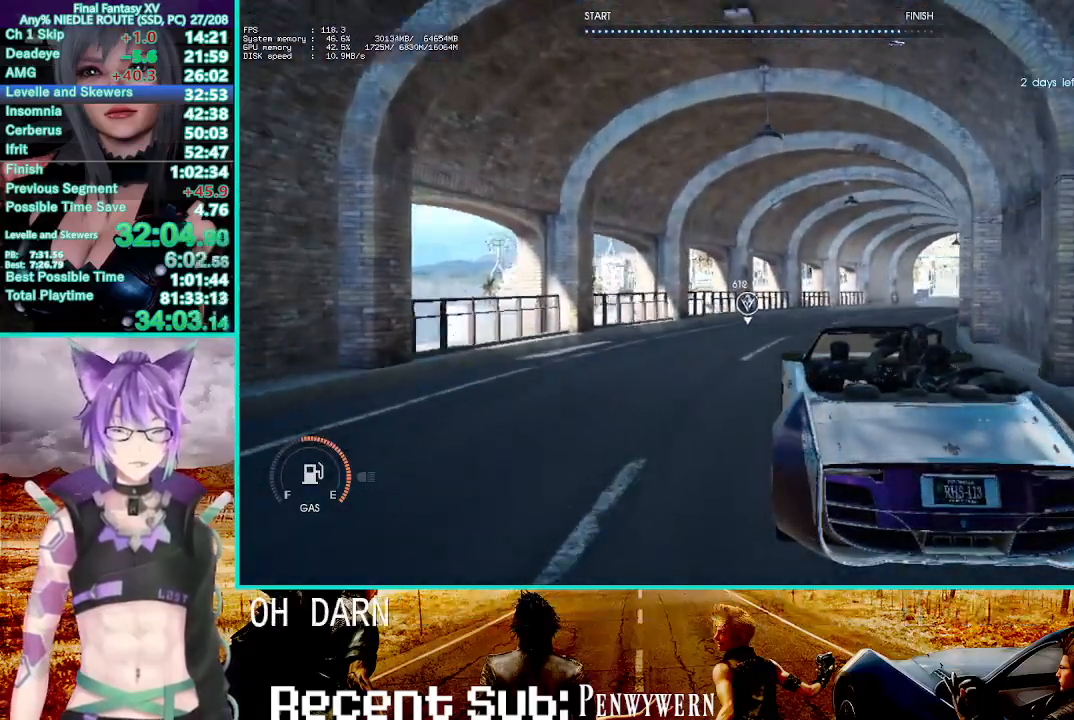
{"dt_ms": 500, "buttons": ["R2"], "left_stick": "center", "right_stick": "center", "events": []}
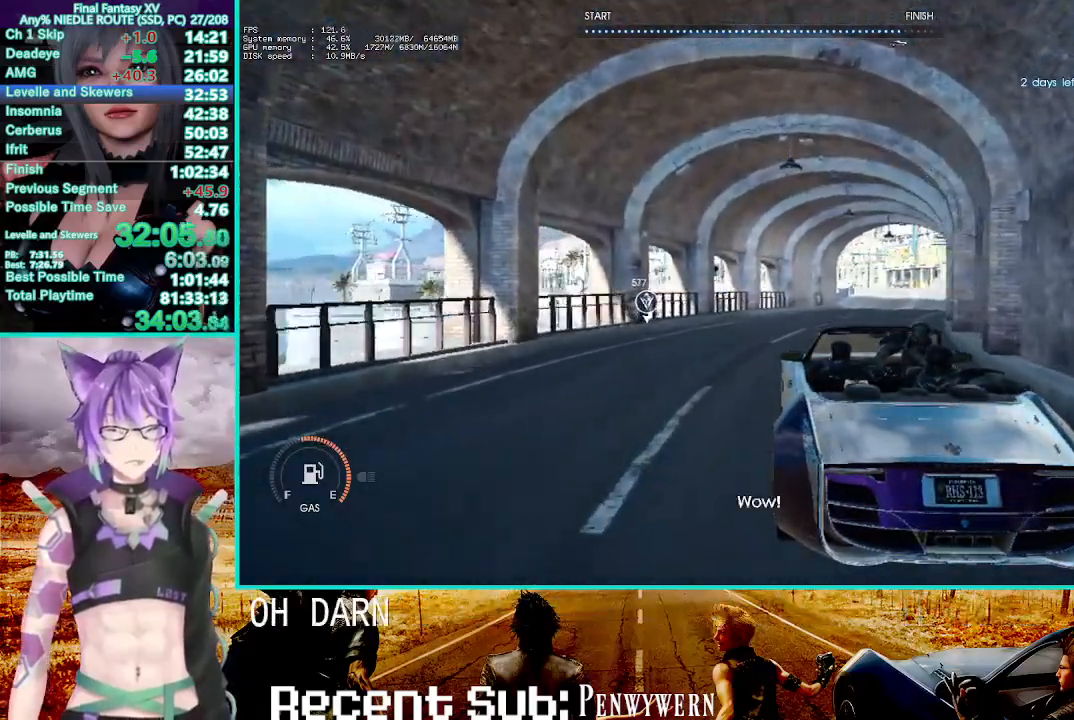
{"dt_ms": 500, "buttons": ["R2"], "left_stick": "center", "right_stick": "center", "events": []}
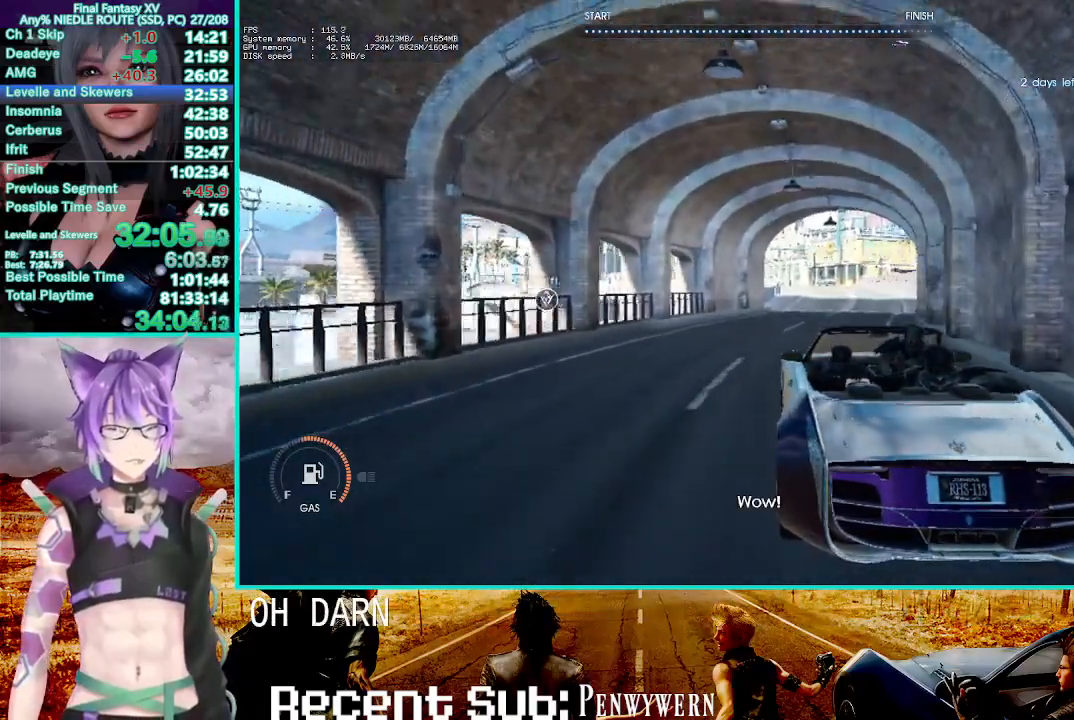
{"dt_ms": 500, "buttons": ["R2"], "left_stick": "center", "right_stick": "center", "events": []}
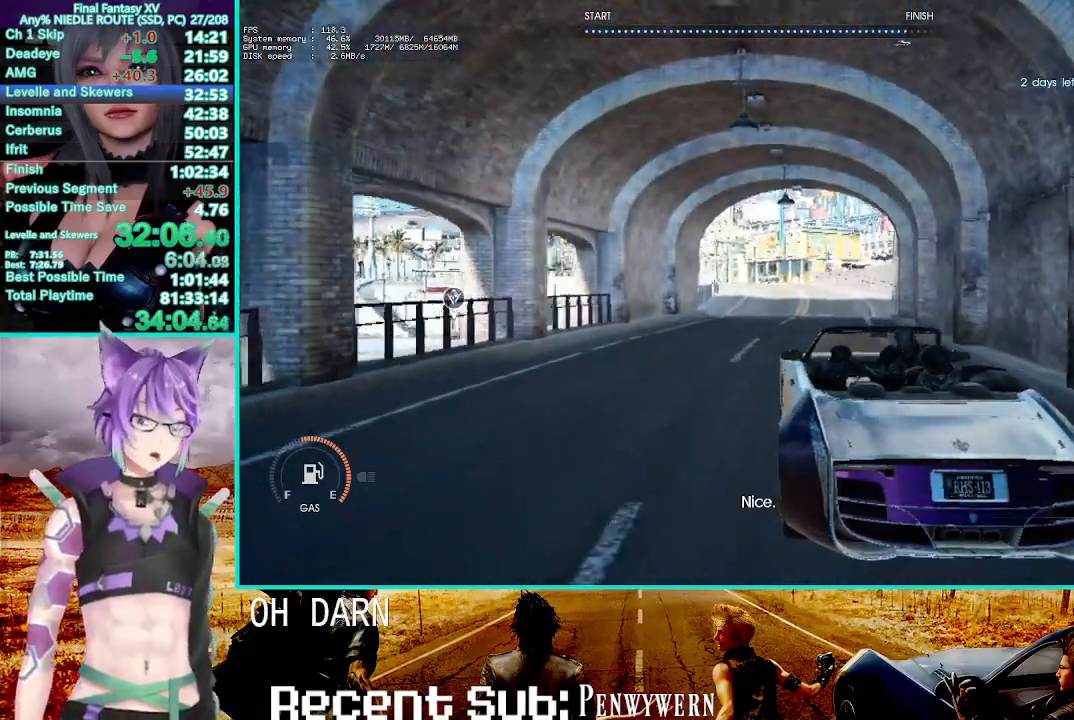
{"dt_ms": 500, "buttons": ["R2"], "left_stick": "center", "right_stick": "center", "events": []}
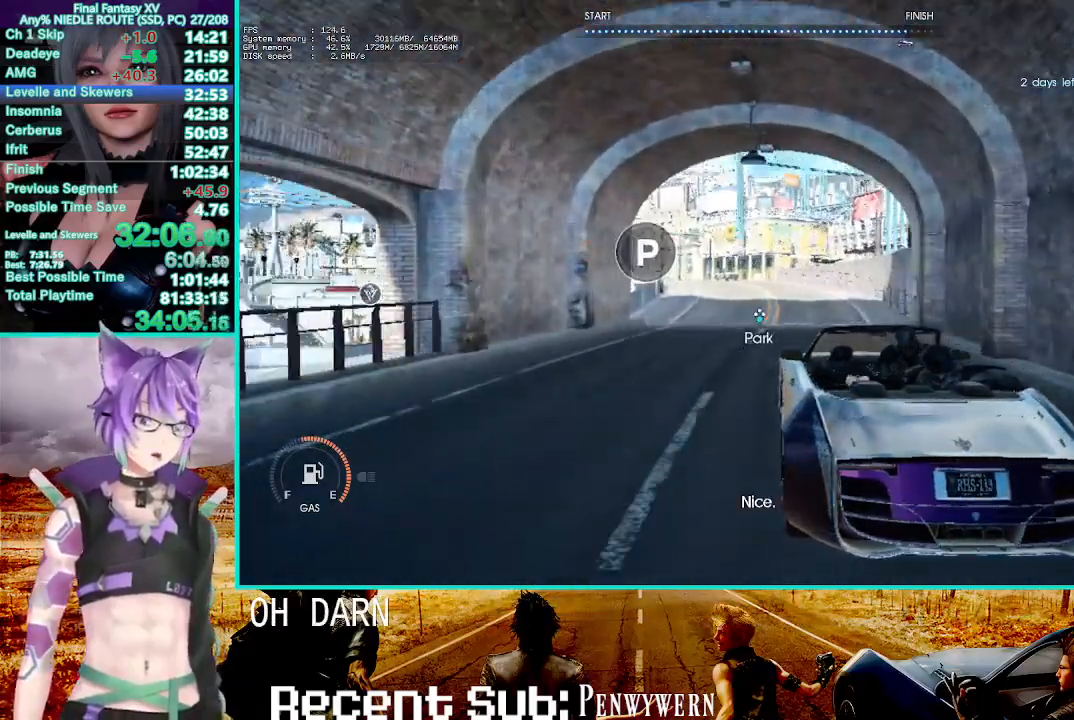
{"dt_ms": 500, "buttons": ["R2"], "left_stick": "center", "right_stick": "center", "events": []}
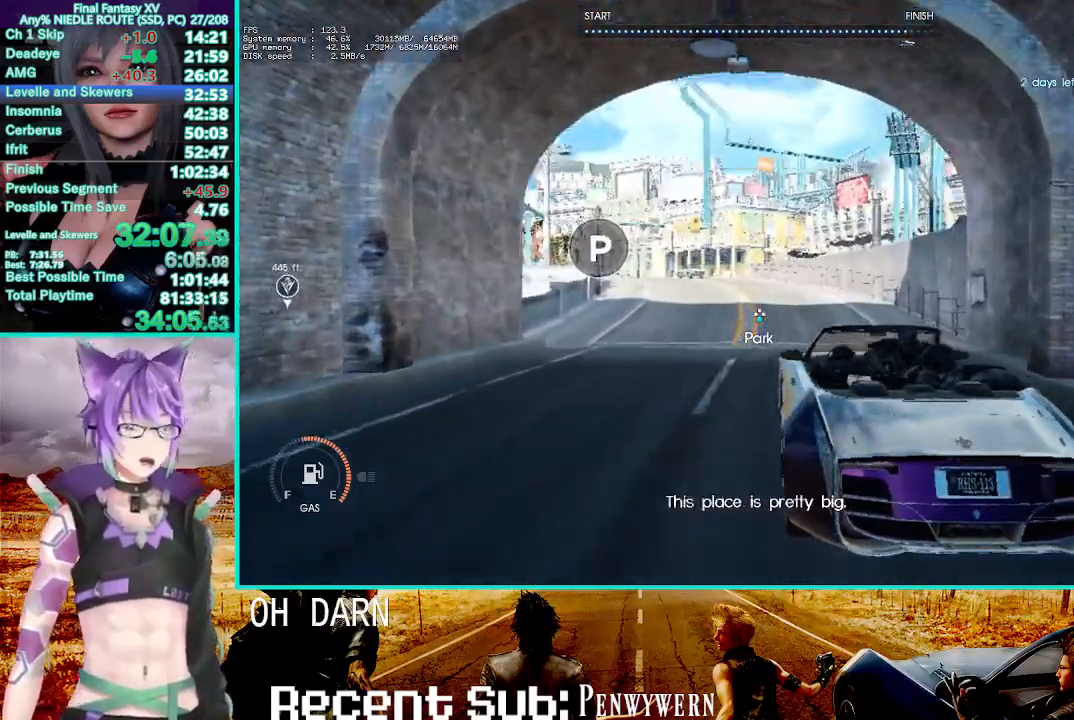
{"dt_ms": 500, "buttons": ["R2"], "left_stick": "center", "right_stick": "center", "events": []}
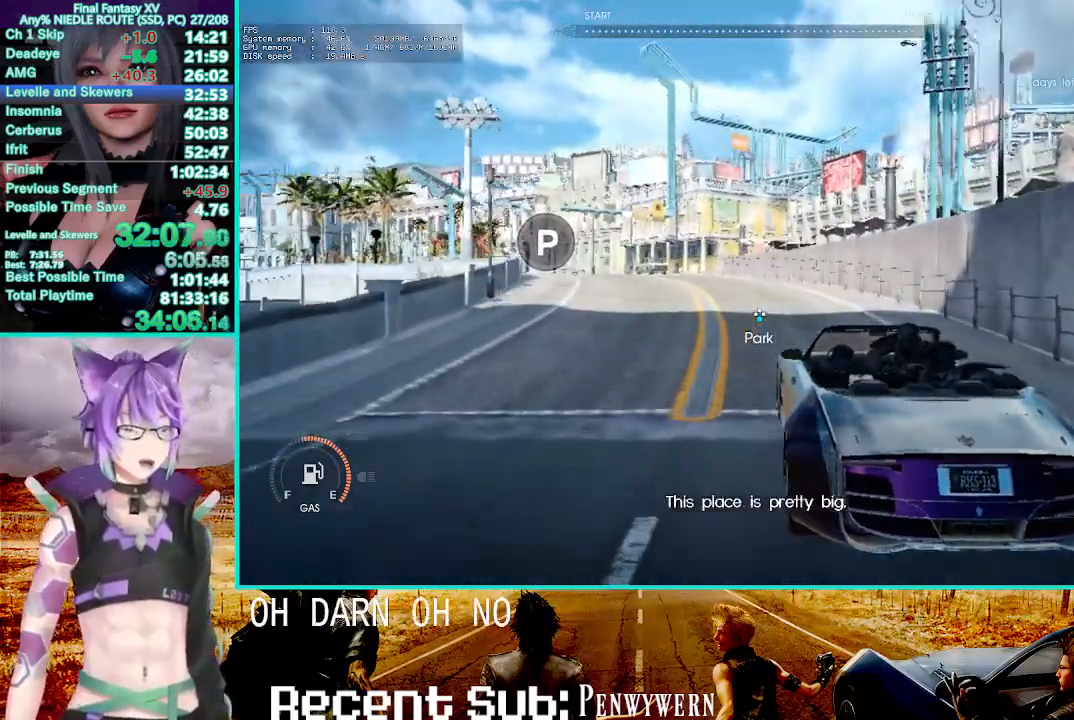
{"dt_ms": 500, "buttons": ["R2"], "left_stick": "center", "right_stick": "center"}
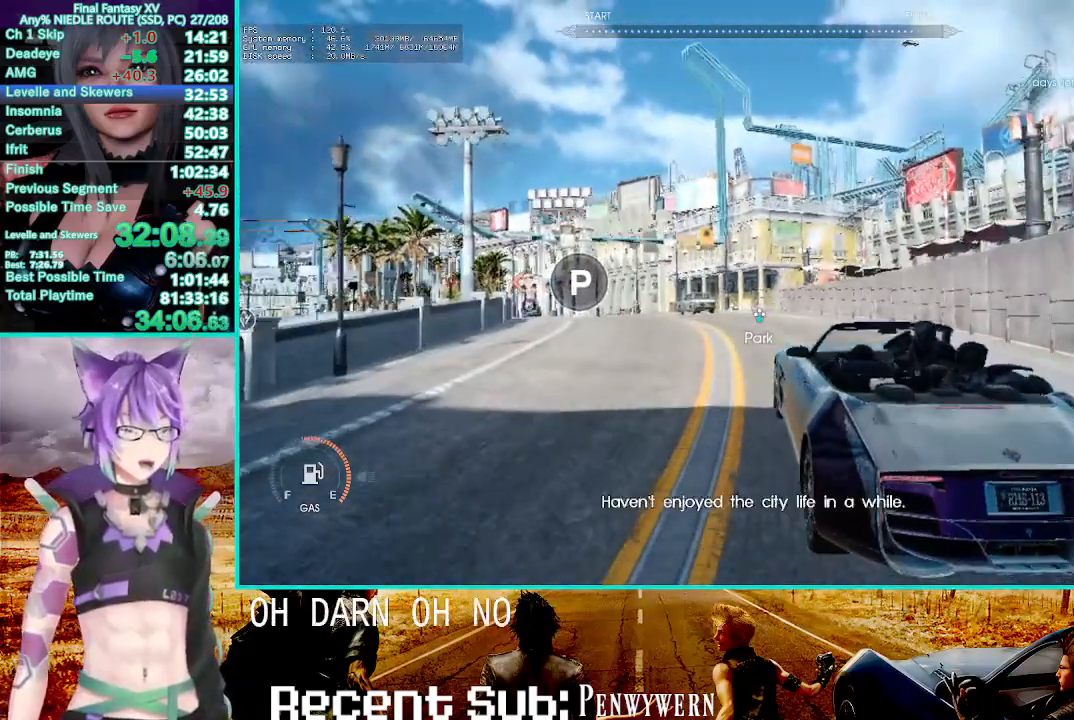
{"dt_ms": 500, "buttons": ["R2"], "left_stick": "center", "right_stick": "center", "events": []}
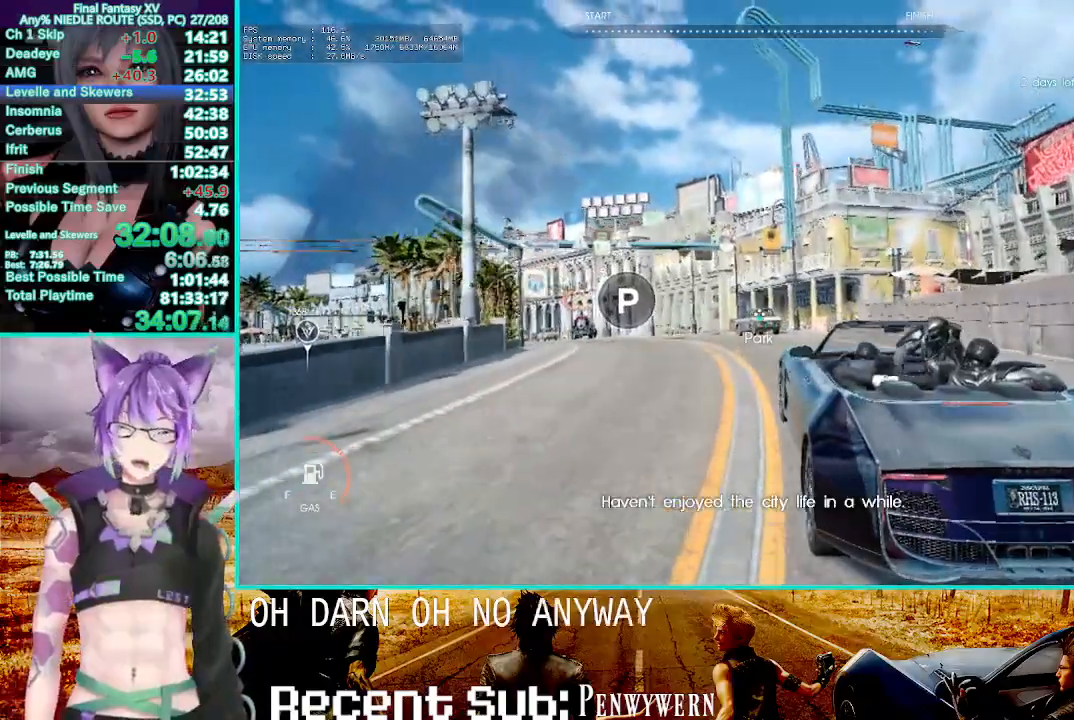
{"dt_ms": 1000, "buttons": ["R2"], "left_stick": "center", "right_stick": "center", "events": [[433, "TRIANGLE", "down"], [617, "TRIANGLE", "up"]]}
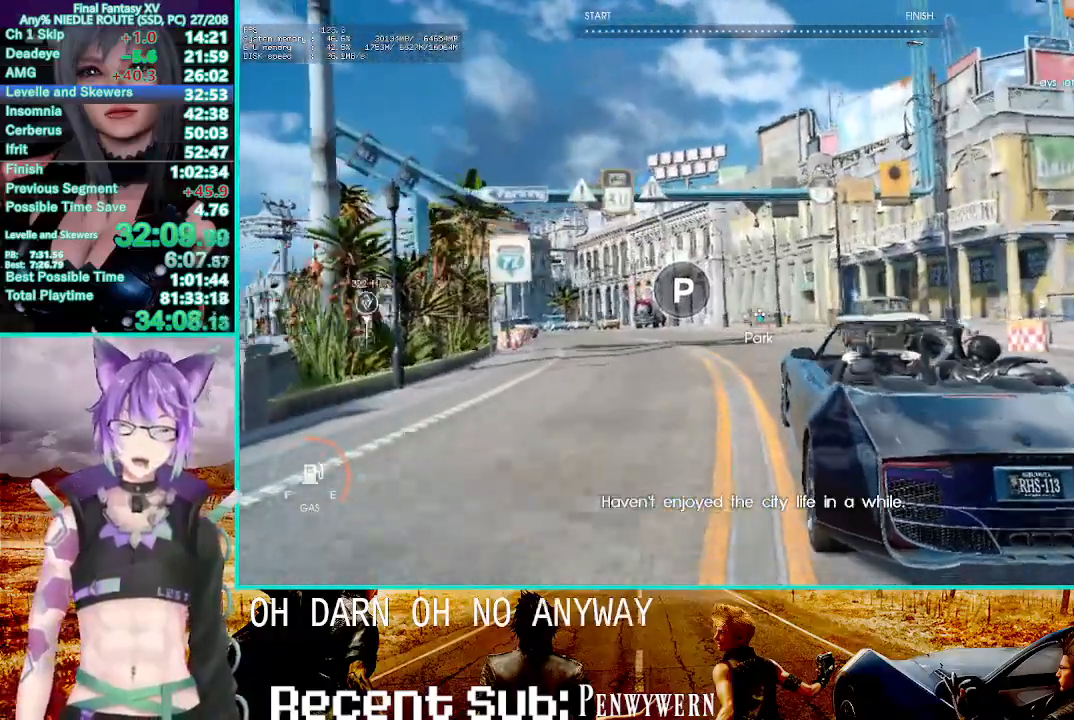
{"dt_ms": 500, "buttons": ["R2"], "left_stick": "center", "right_stick": "center"}